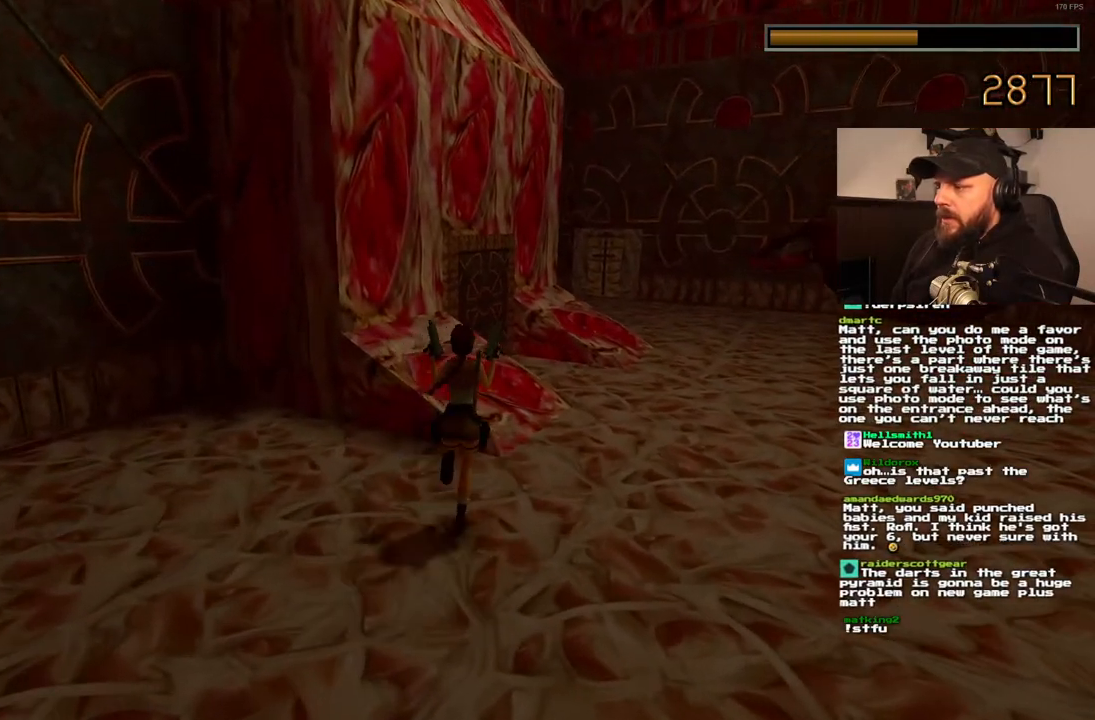
Gameplay with a controller (PlayStation layout); each line is a JSON object with the inputs held at the frame after it (dt_ms = milliseconds from this image to that frame). "events" lists button and stick changes between this image and that frame as [ms after this image, input, new state], when the widget could be followed in between. Not read: L3 R3.
{"dt_ms": 500, "buttons": ["DPAD_UP"], "left_stick": "center", "right_stick": "center", "events": [[283, "DPAD_RIGHT", "up"]]}
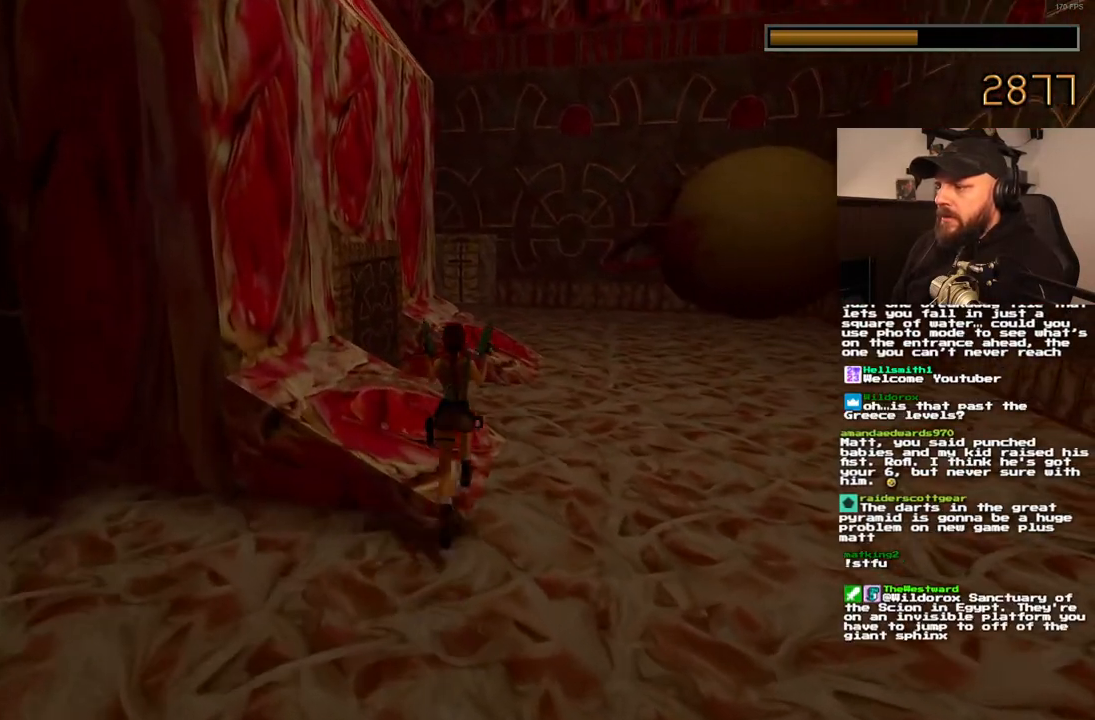
{"dt_ms": 500, "buttons": ["SQUARE", "DPAD_UP", "DPAD_RIGHT"], "left_stick": "center", "right_stick": "center", "events": [[50, "SQUARE", "down"], [317, "DPAD_RIGHT", "down"]]}
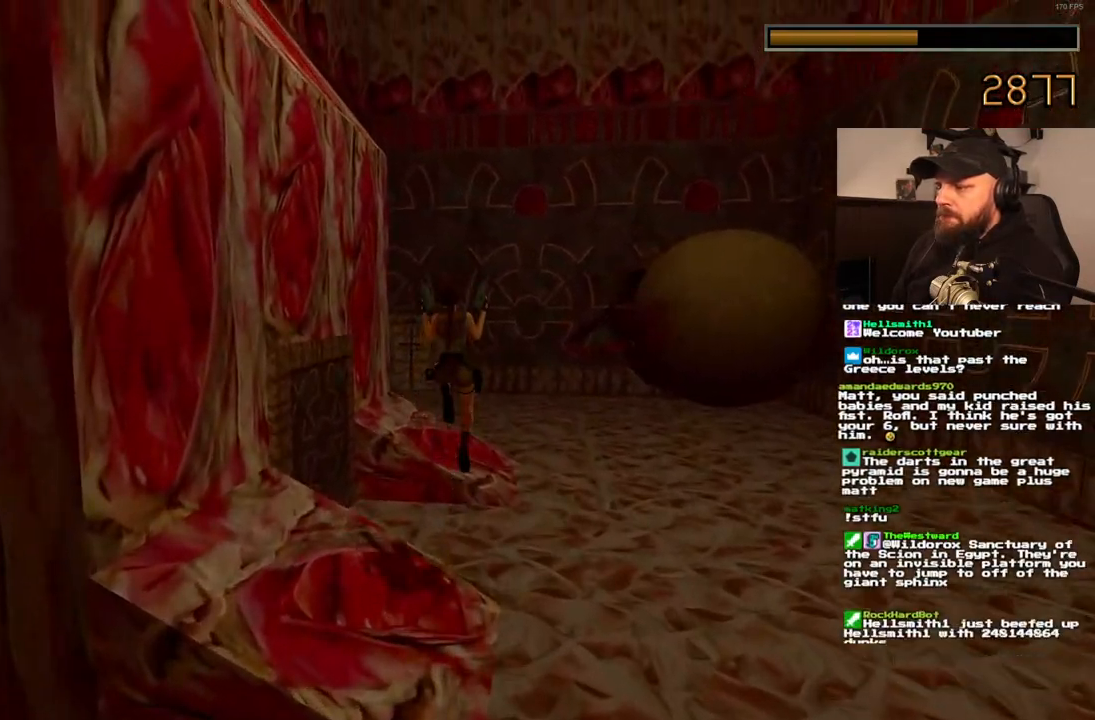
{"dt_ms": 500, "buttons": [], "left_stick": "center", "right_stick": "center", "events": [[200, "DPAD_RIGHT", "up"], [400, "DPAD_UP", "up"], [450, "SQUARE", "up"]]}
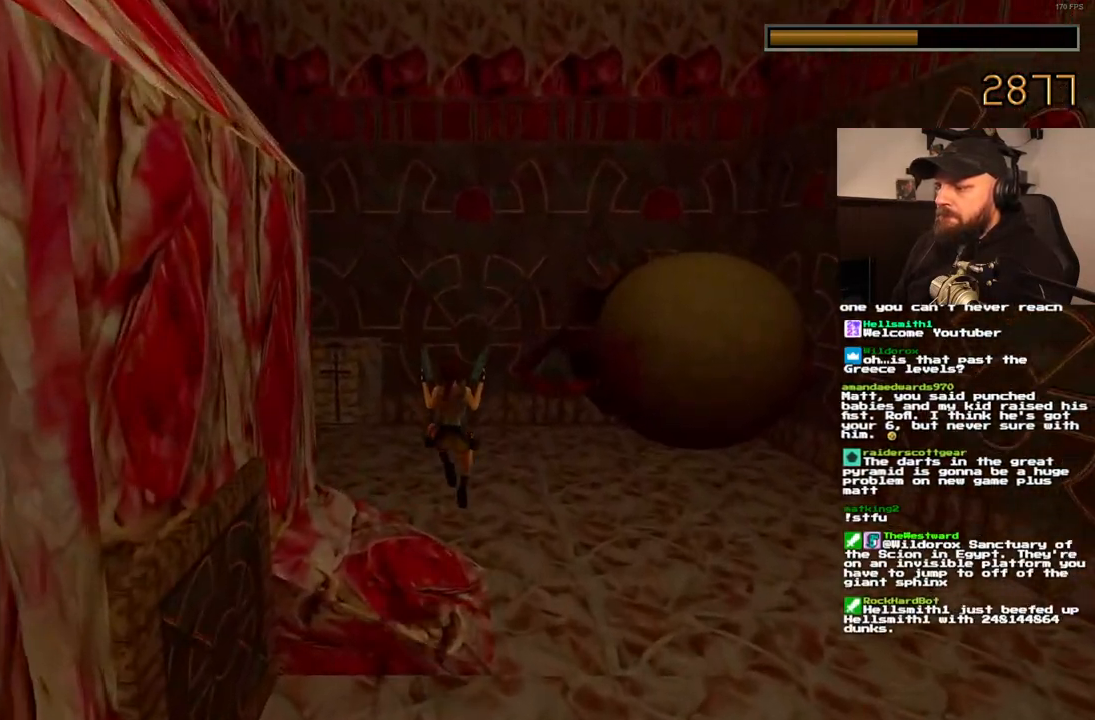
{"dt_ms": 500, "buttons": [], "left_stick": "center", "right_stick": "center", "events": []}
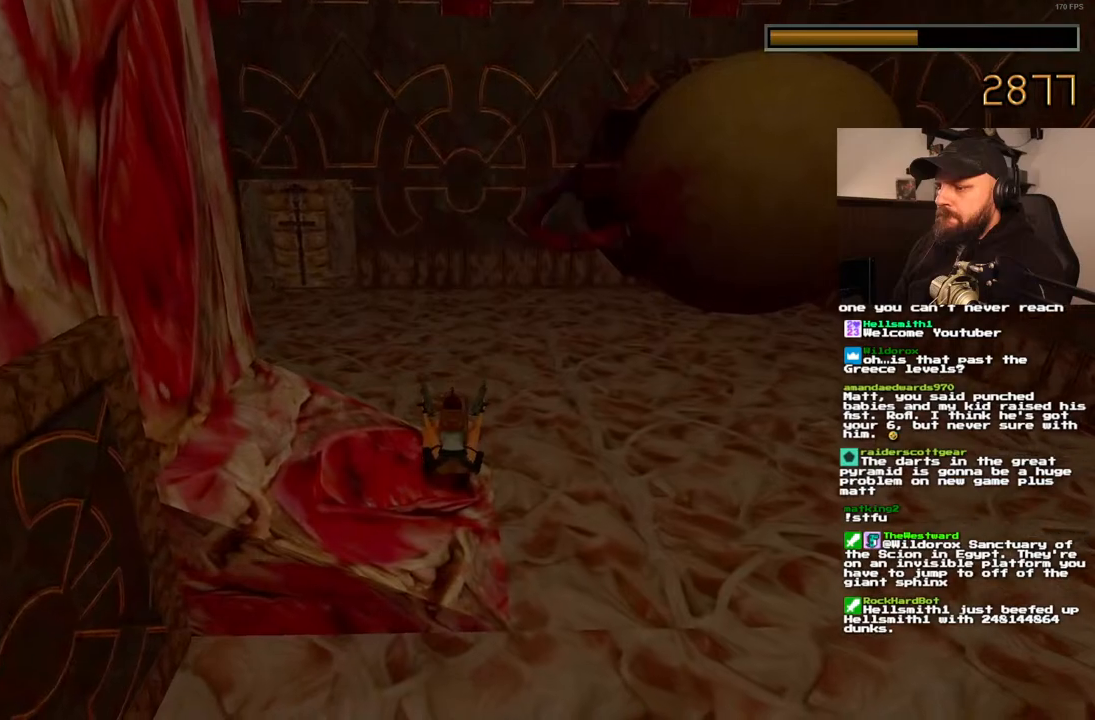
{"dt_ms": 1000, "buttons": [], "left_stick": "center", "right_stick": "center", "events": []}
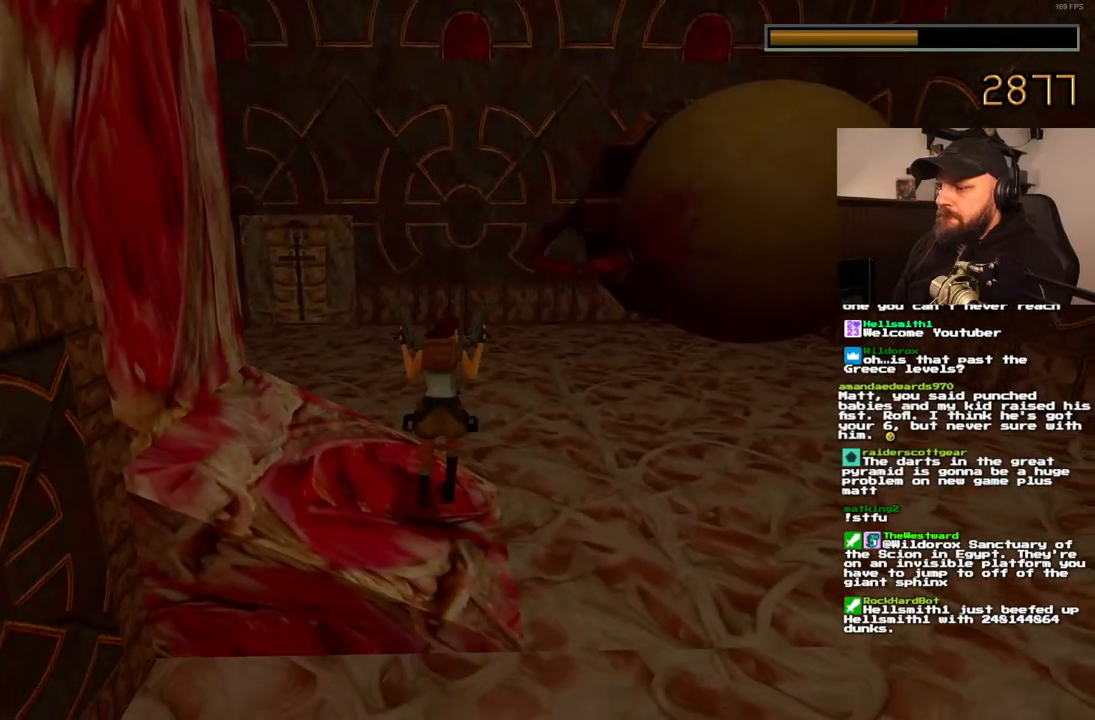
{"dt_ms": 500, "buttons": ["DPAD_DOWN"], "left_stick": "center", "right_stick": "center", "events": [[500, "DPAD_DOWN", "down"]]}
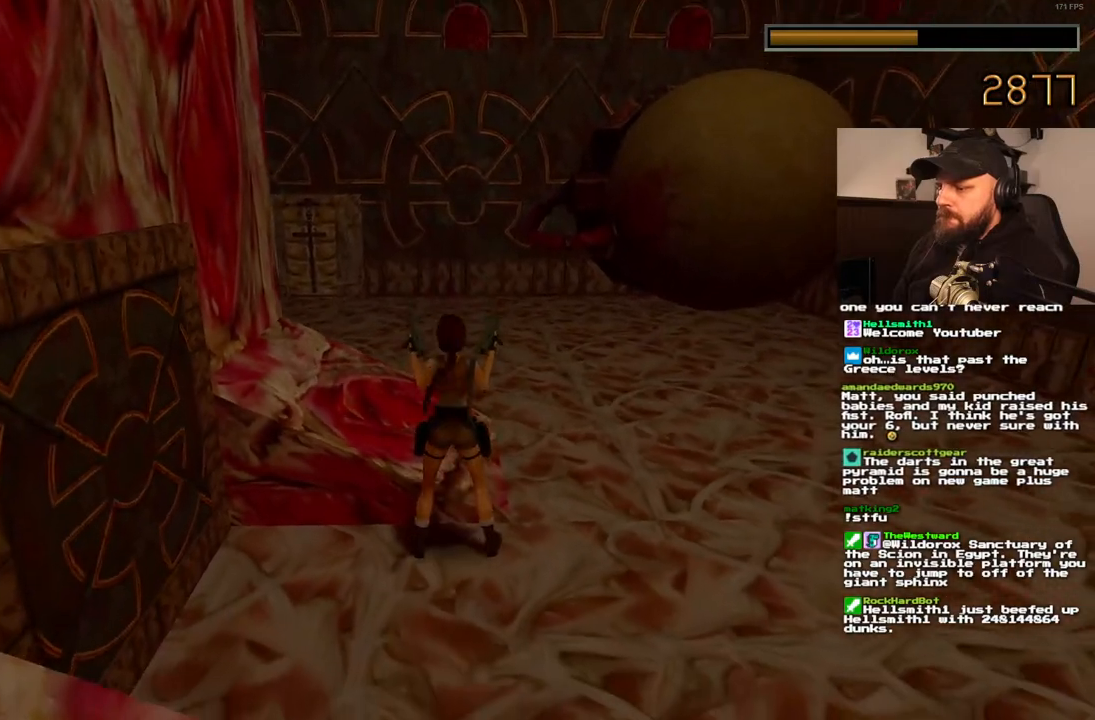
{"dt_ms": 500, "buttons": [], "left_stick": "center", "right_stick": "center", "events": [[133, "DPAD_DOWN", "up"]]}
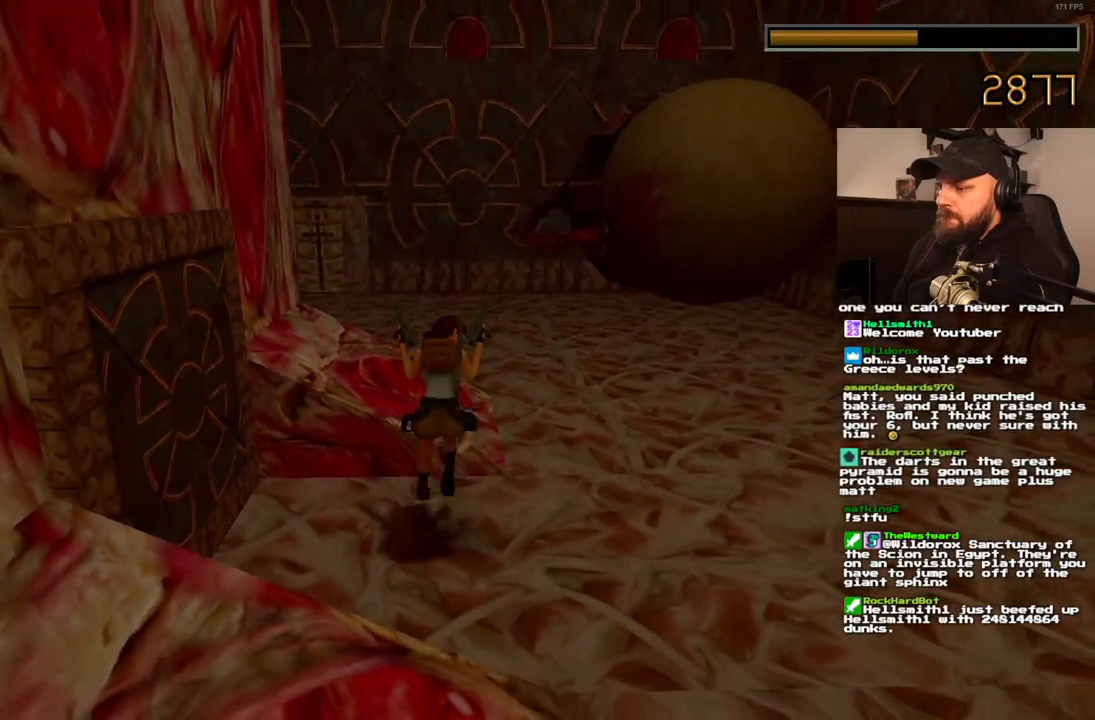
{"dt_ms": 1000, "buttons": [], "left_stick": "center", "right_stick": "center", "events": [[450, "DPAD_DOWN", "down"], [500, "DPAD_DOWN", "up"]]}
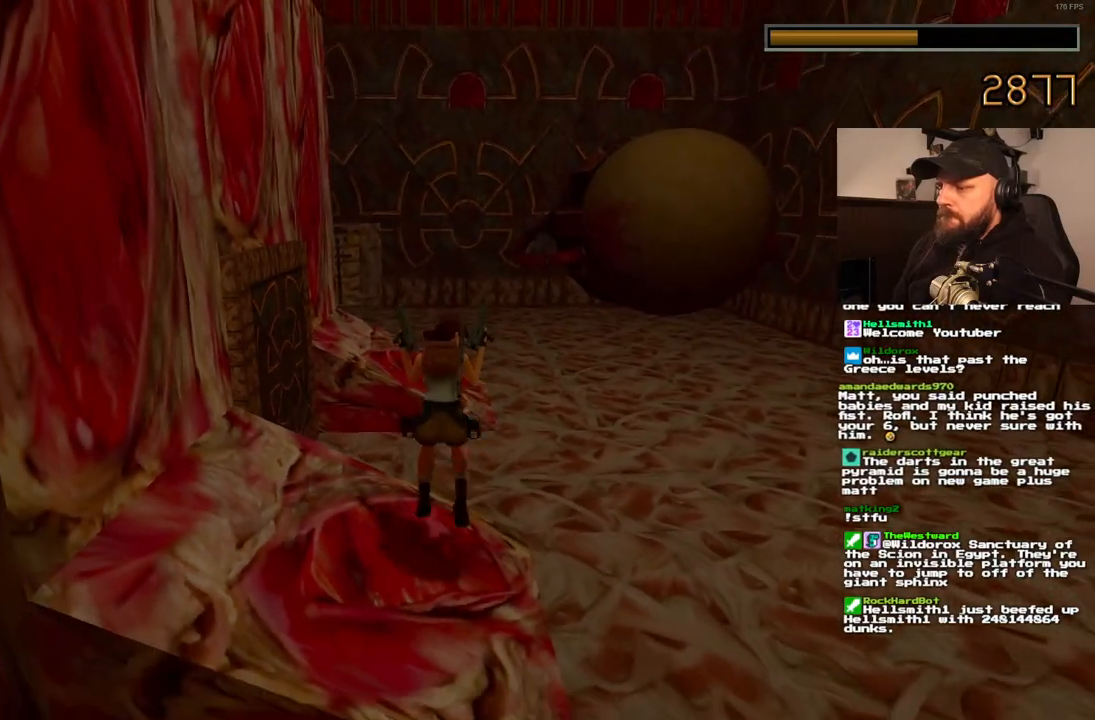
{"dt_ms": 500, "buttons": [], "left_stick": "center", "right_stick": "center", "events": []}
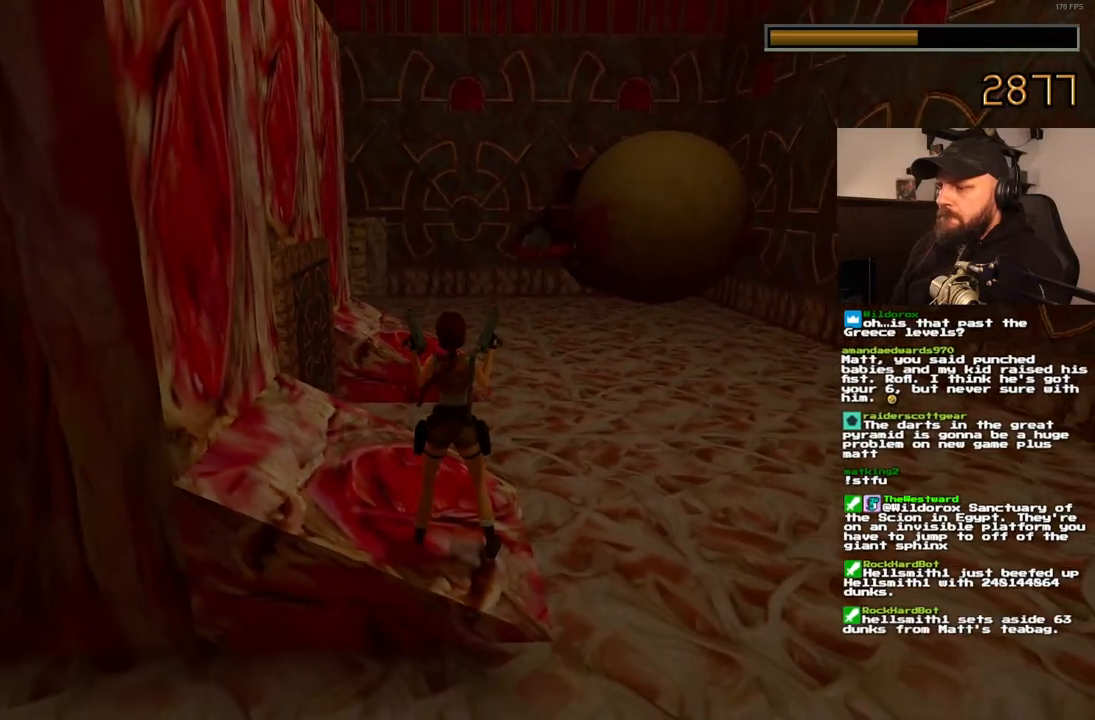
{"dt_ms": 500, "buttons": [], "left_stick": "center", "right_stick": "center", "events": []}
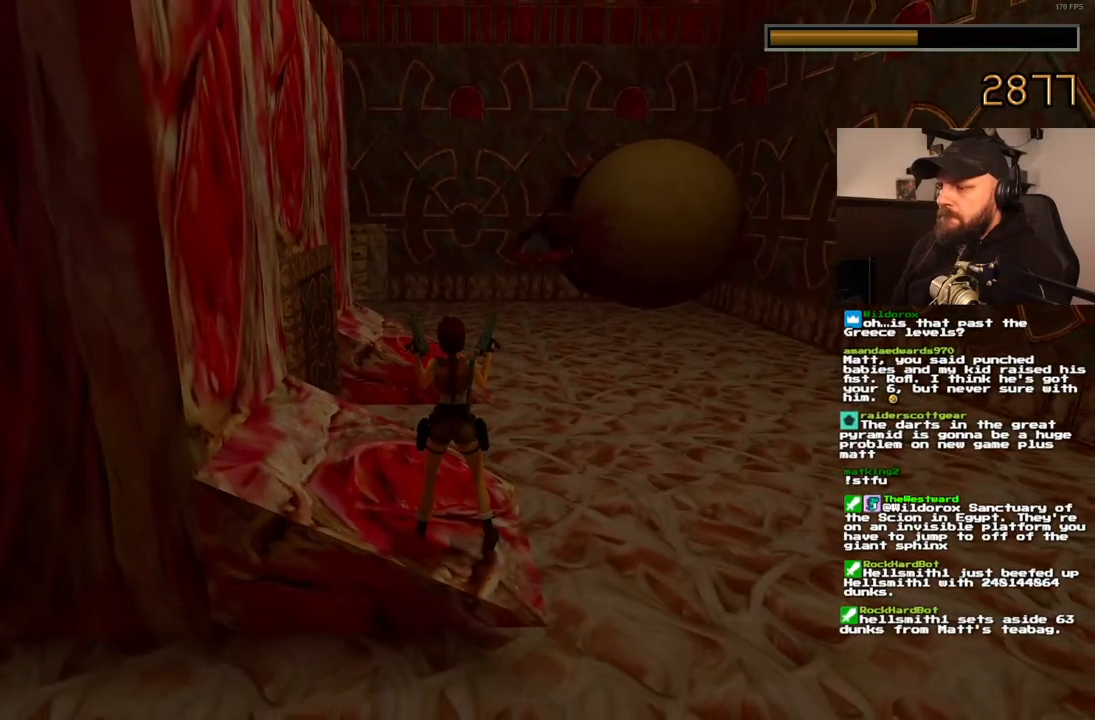
{"dt_ms": 500, "buttons": [], "left_stick": "center", "right_stick": "center", "events": []}
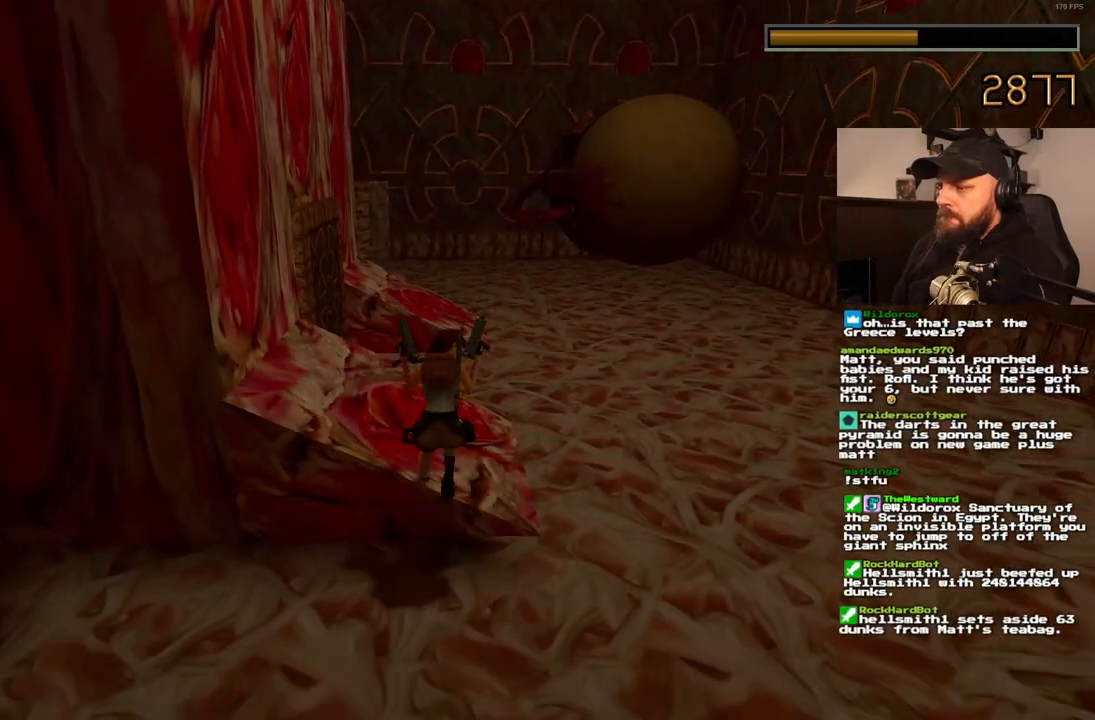
{"dt_ms": 500, "buttons": ["DPAD_UP"], "left_stick": "center", "right_stick": "center", "events": [[433, "DPAD_UP", "down"]]}
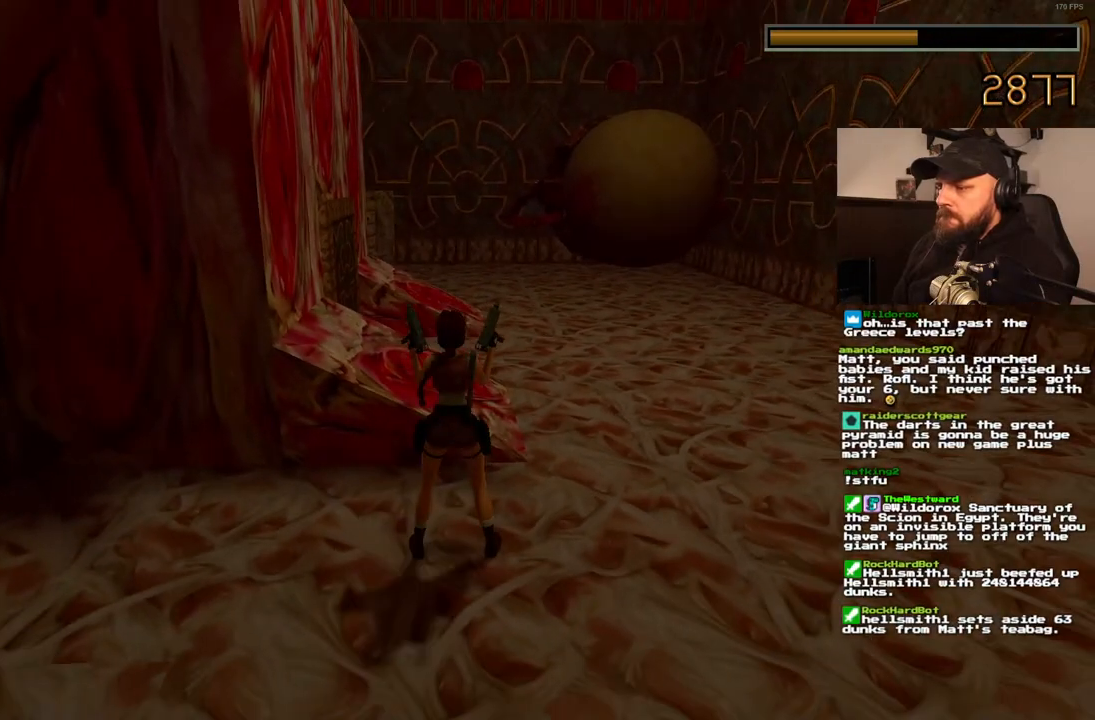
{"dt_ms": 500, "buttons": ["DPAD_UP"], "left_stick": "center", "right_stick": "center", "events": []}
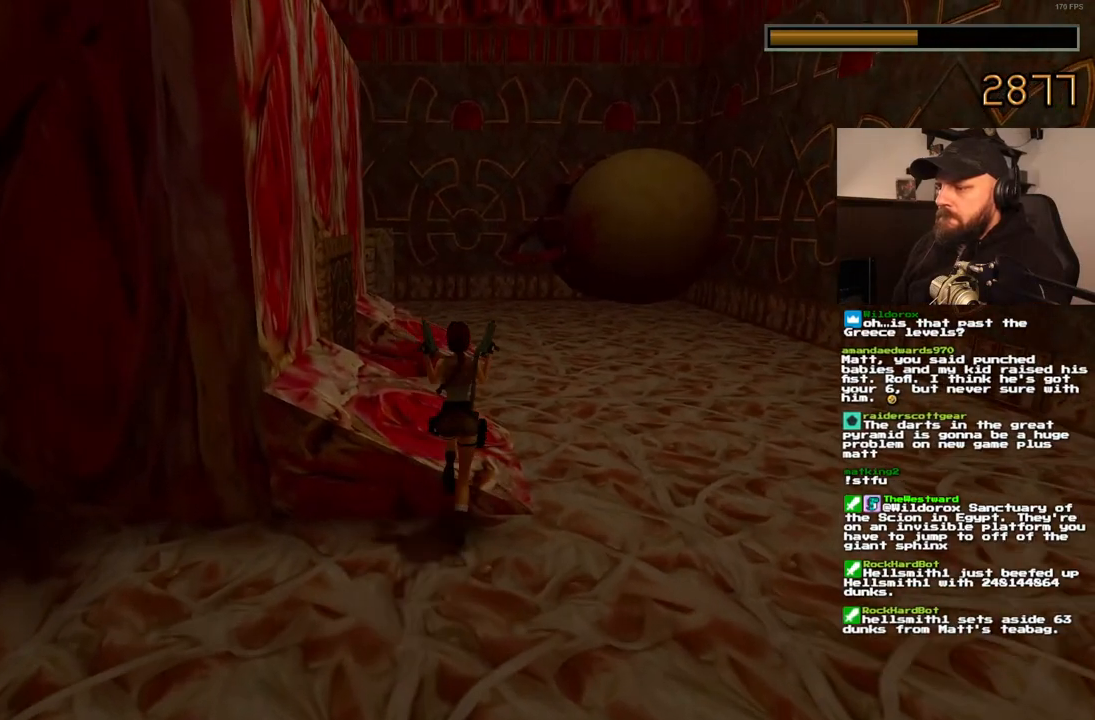
{"dt_ms": 500, "buttons": ["SQUARE", "DPAD_UP"], "left_stick": "center", "right_stick": "center", "events": [[117, "DPAD_RIGHT", "down"], [200, "DPAD_RIGHT", "up"], [350, "SQUARE", "down"]]}
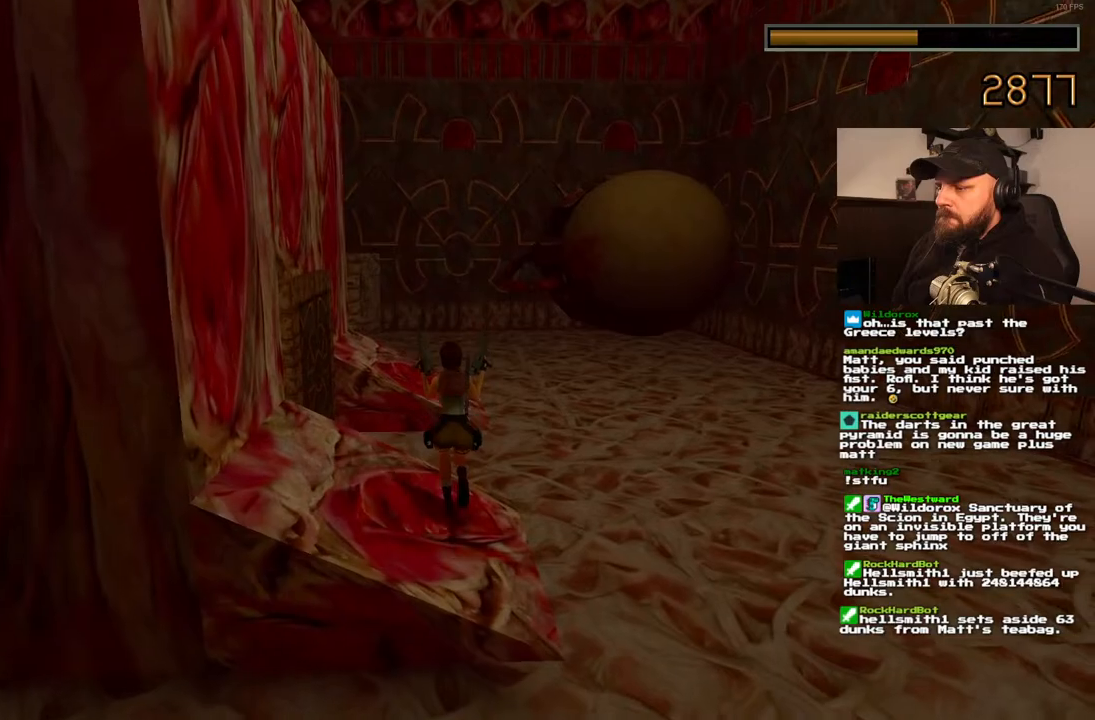
{"dt_ms": 500, "buttons": [], "left_stick": "center", "right_stick": "center", "events": [[400, "DPAD_UP", "up"], [467, "SQUARE", "up"]]}
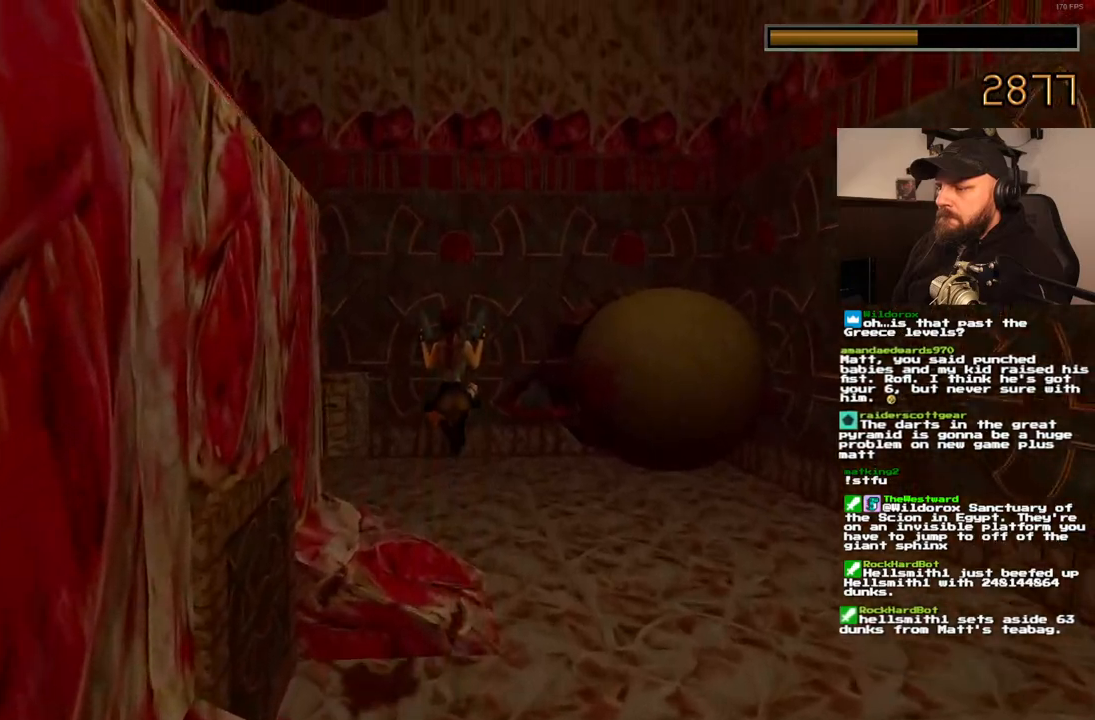
{"dt_ms": 500, "buttons": ["DPAD_RIGHT"], "left_stick": "center", "right_stick": "center", "events": [[183, "DPAD_RIGHT", "down"]]}